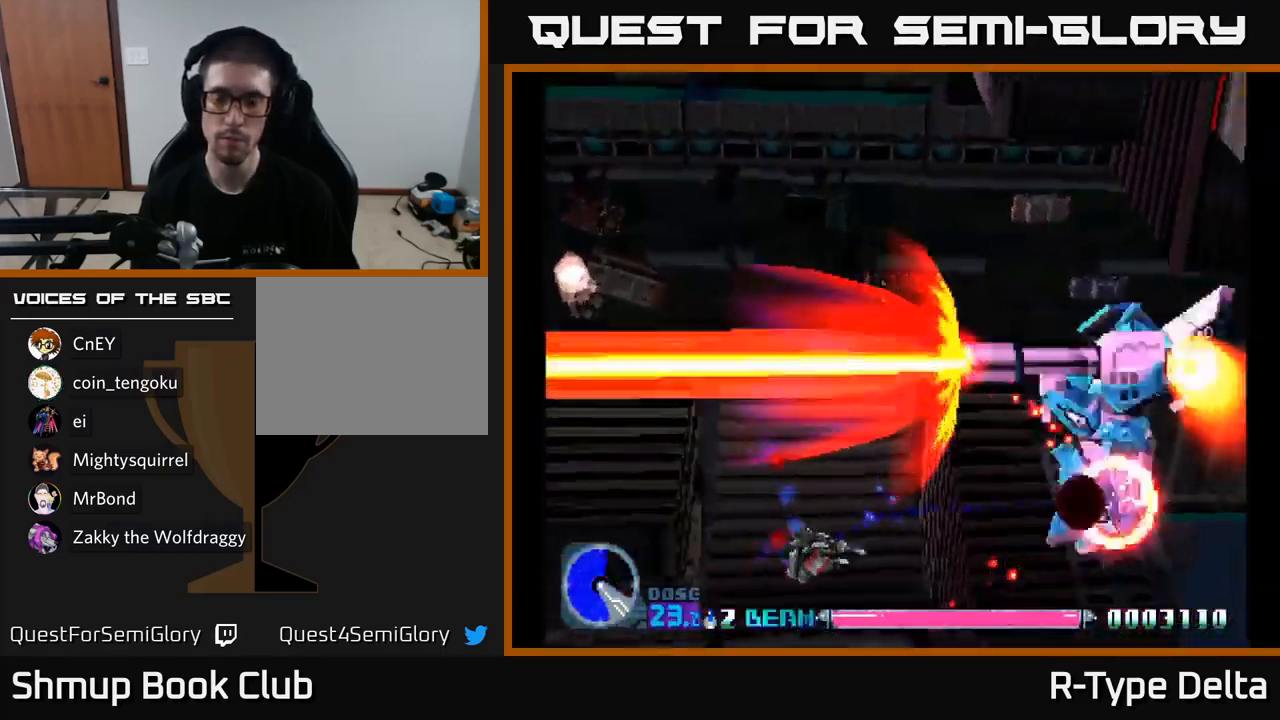
Gameplay with a controller (Xbox layout); each line is a JSON object with the inputs held at the frame after it. "events" lists button and stick changes between this image and that frame as [ms after this image, input, new state], when the widget could be followed in between. Not read: left_stick.
{"buttons": ["X"], "right_stick": "center", "events": [[67, "DPAD_DOWN", "up"]]}
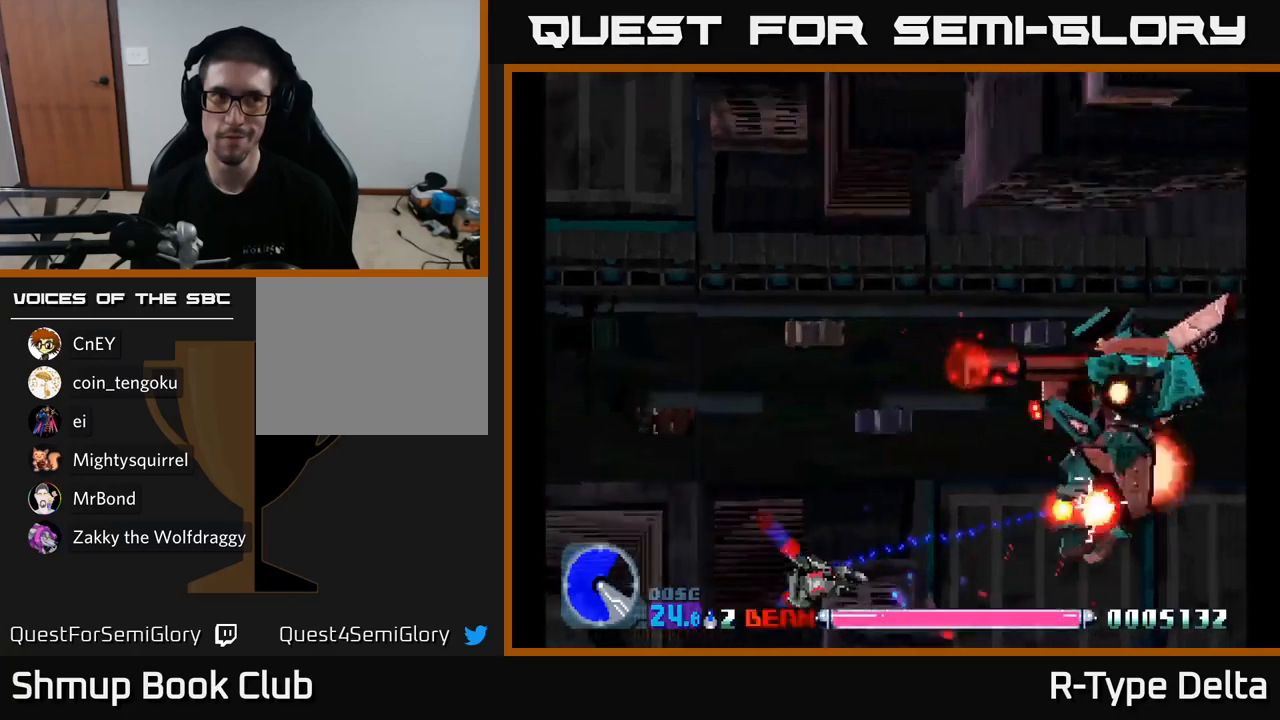
{"buttons": ["A", "X", "DPAD_UP", "DPAD_RIGHT"], "right_stick": "center", "events": [[433, "DPAD_RIGHT", "down"], [500, "A", "down"], [500, "DPAD_UP", "down"]]}
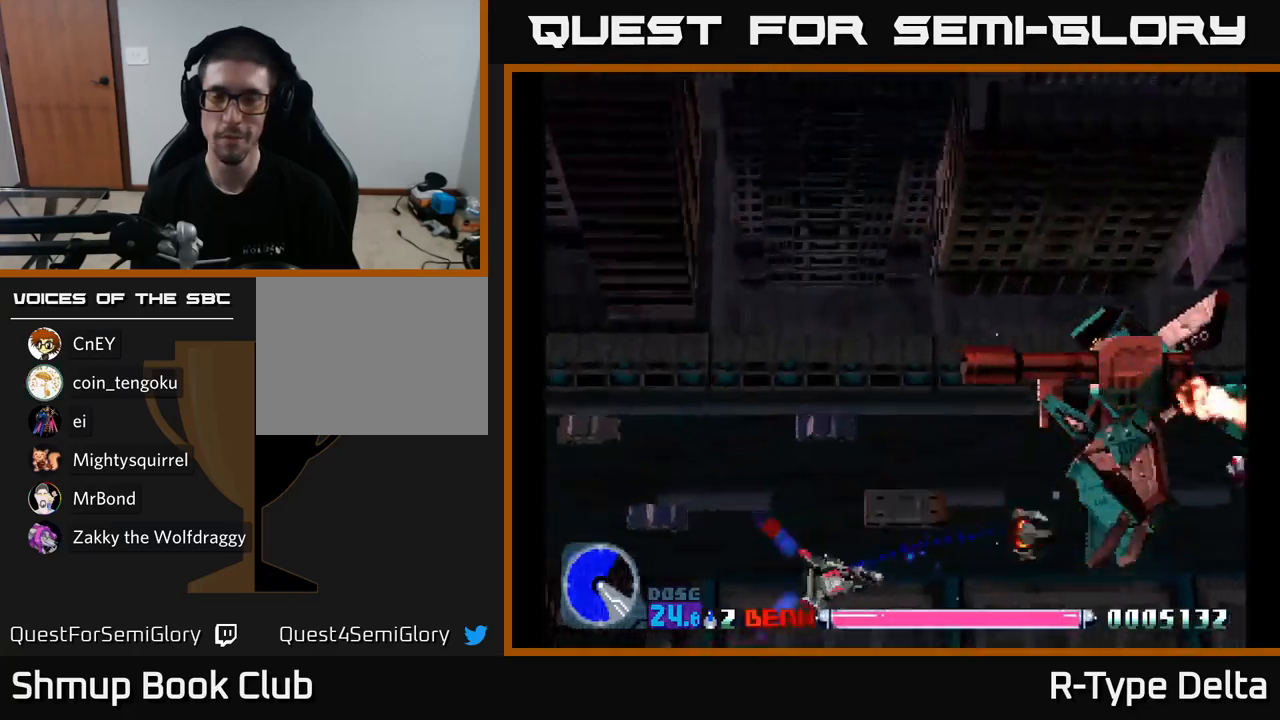
{"buttons": ["X", "DPAD_UP", "DPAD_LEFT"], "right_stick": "center", "events": [[116, "A", "up"], [133, "DPAD_UP", "up"], [383, "DPAD_RIGHT", "up"], [400, "DPAD_UP", "down"], [433, "DPAD_LEFT", "down"]]}
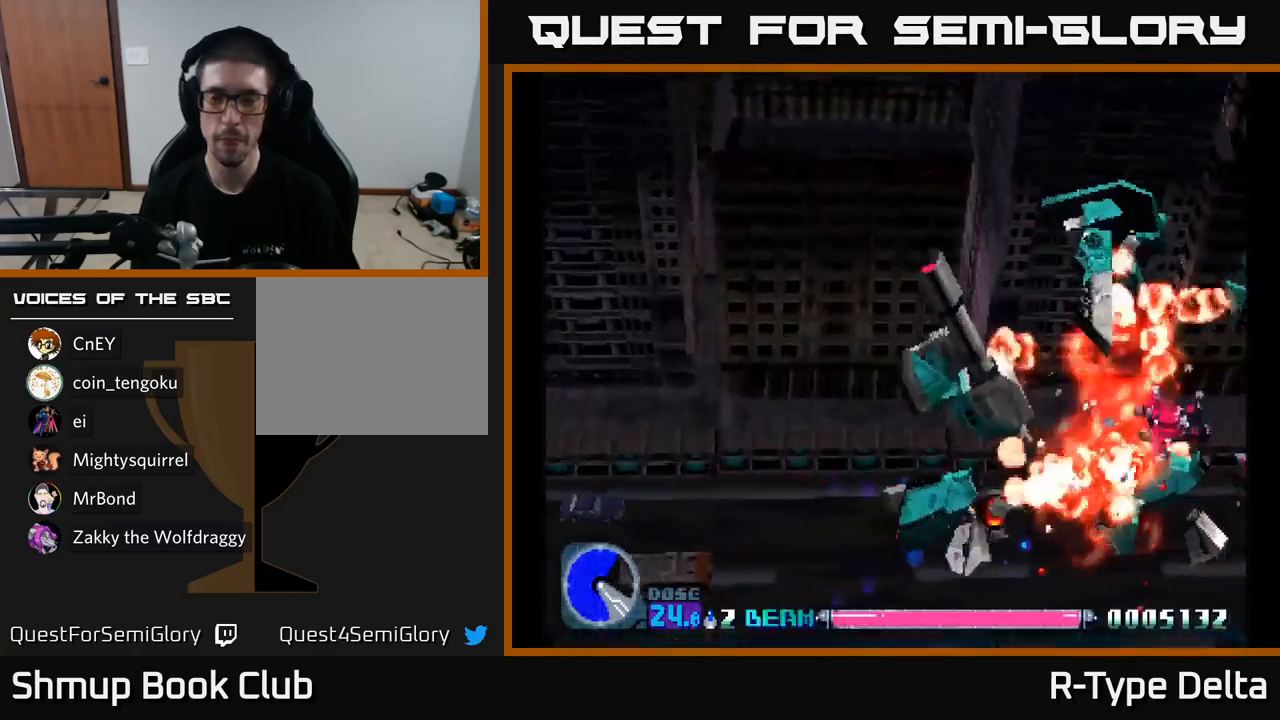
{"buttons": ["X", "DPAD_UP"], "right_stick": "center", "events": [[233, "DPAD_UP", "up"], [450, "DPAD_UP", "down"], [483, "DPAD_LEFT", "up"]]}
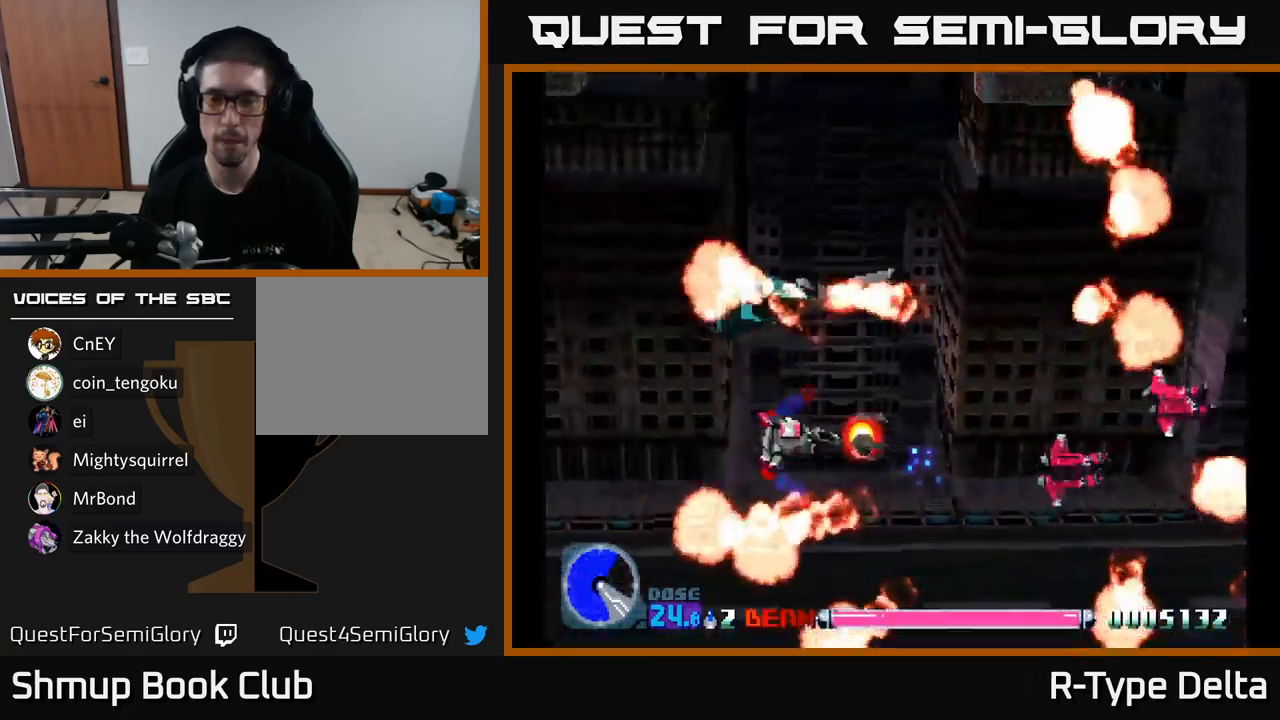
{"buttons": ["X", "DPAD_RIGHT"], "right_stick": "center", "events": [[100, "DPAD_UP", "up"], [200, "DPAD_RIGHT", "down"]]}
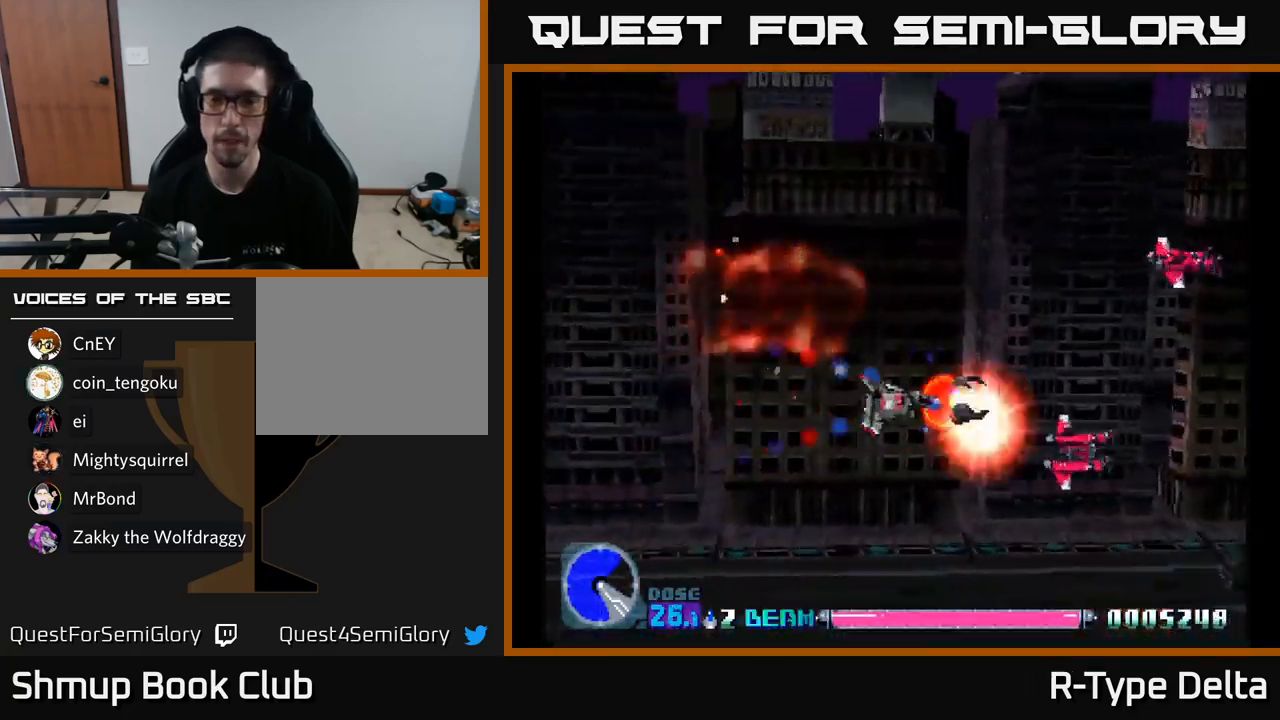
{"buttons": ["X", "DPAD_UP"], "right_stick": "center", "events": [[16, "DPAD_DOWN", "down"], [200, "DPAD_DOWN", "up"], [233, "DPAD_RIGHT", "up"], [233, "DPAD_UP", "down"], [283, "DPAD_LEFT", "down"], [366, "DPAD_LEFT", "up"]]}
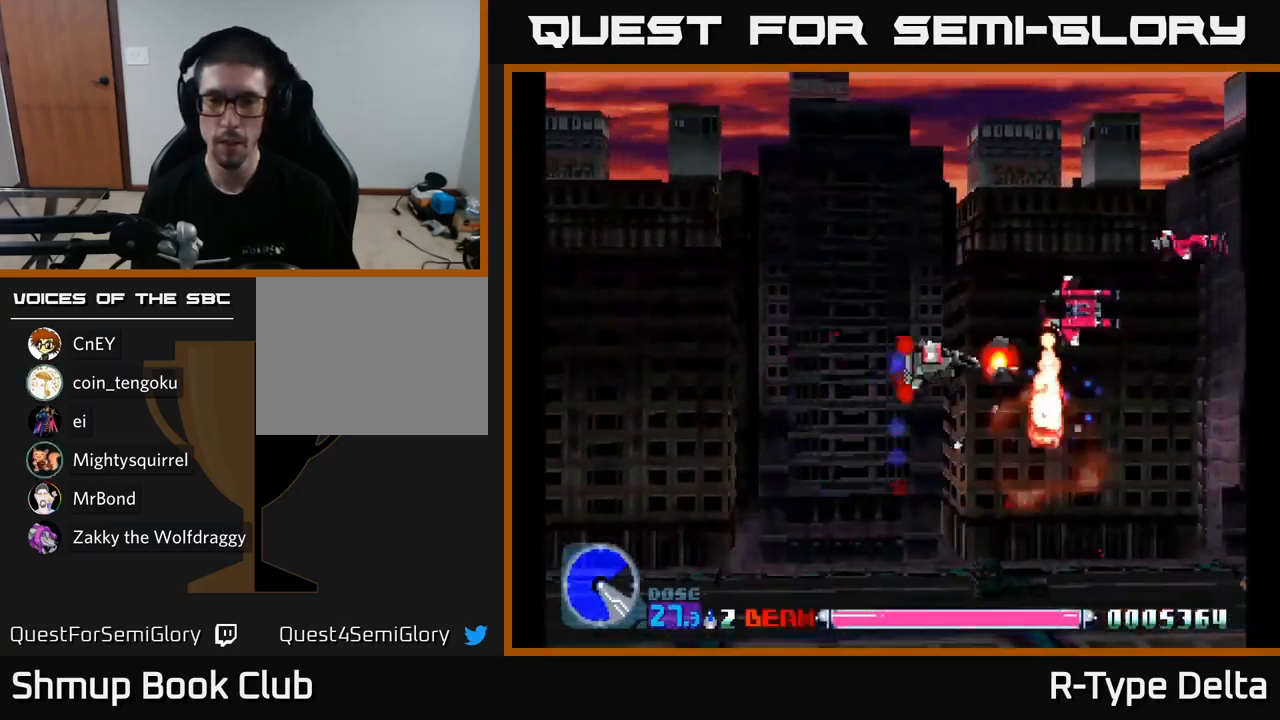
{"buttons": ["X", "DPAD_DOWN", "DPAD_LEFT"], "right_stick": "center", "events": [[50, "DPAD_RIGHT", "down"], [50, "DPAD_UP", "up"], [150, "DPAD_RIGHT", "up"], [150, "DPAD_UP", "down"], [183, "DPAD_LEFT", "down"], [183, "DPAD_UP", "up"], [266, "DPAD_DOWN", "down"], [350, "X", "up"], [416, "X", "down"]]}
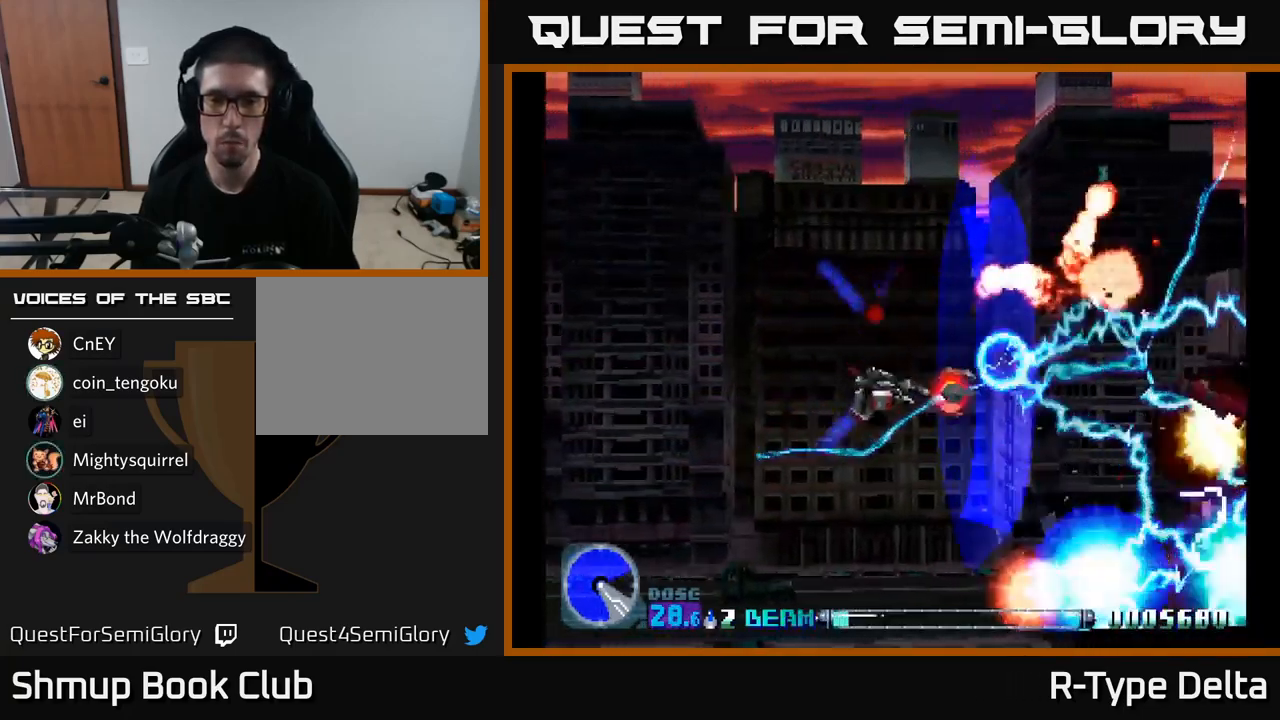
{"buttons": ["X", "DPAD_DOWN"], "right_stick": "center", "events": [[100, "DPAD_DOWN", "up"], [483, "DPAD_LEFT", "up"], [500, "DPAD_DOWN", "down"]]}
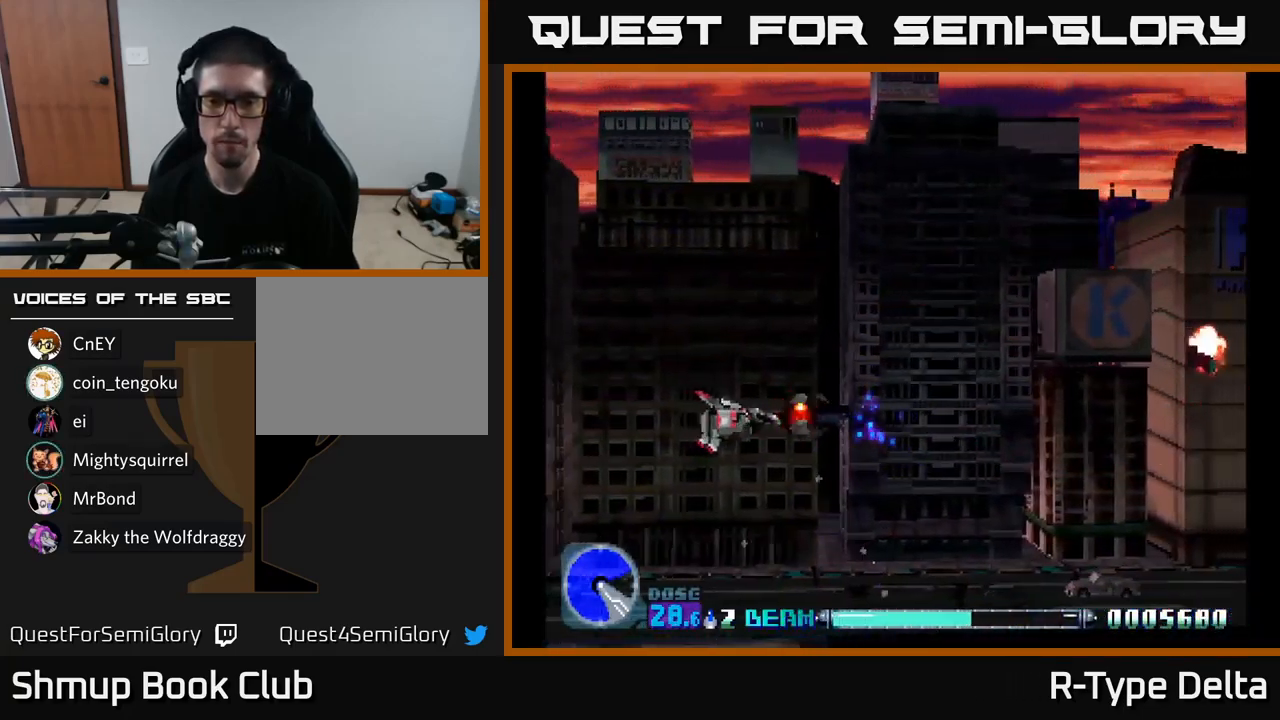
{"buttons": ["X", "DPAD_RIGHT"], "right_stick": "center", "events": [[50, "DPAD_RIGHT", "down"], [183, "DPAD_RIGHT", "up"], [333, "X", "up"], [416, "X", "down"], [483, "DPAD_DOWN", "up"], [500, "DPAD_RIGHT", "down"]]}
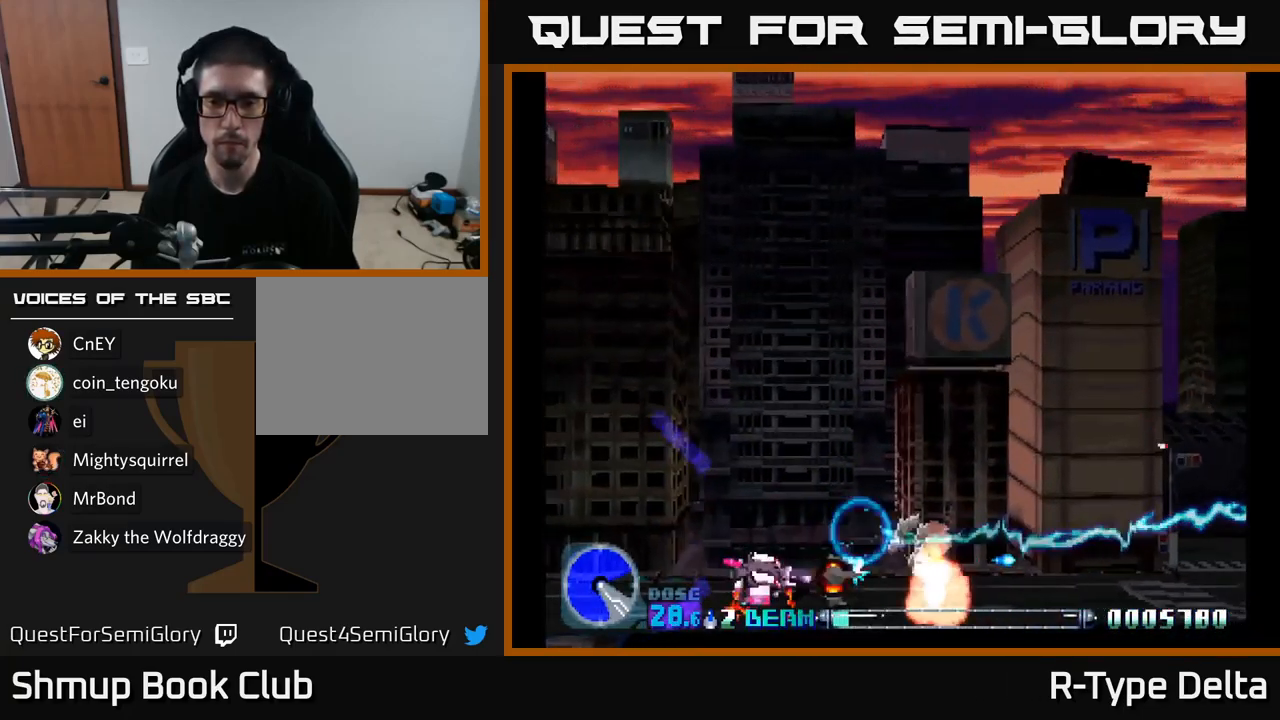
{"buttons": ["X", "DPAD_RIGHT"], "right_stick": "center", "events": [[83, "DPAD_UP", "down"], [100, "DPAD_RIGHT", "up"], [433, "DPAD_RIGHT", "down"], [500, "DPAD_UP", "up"]]}
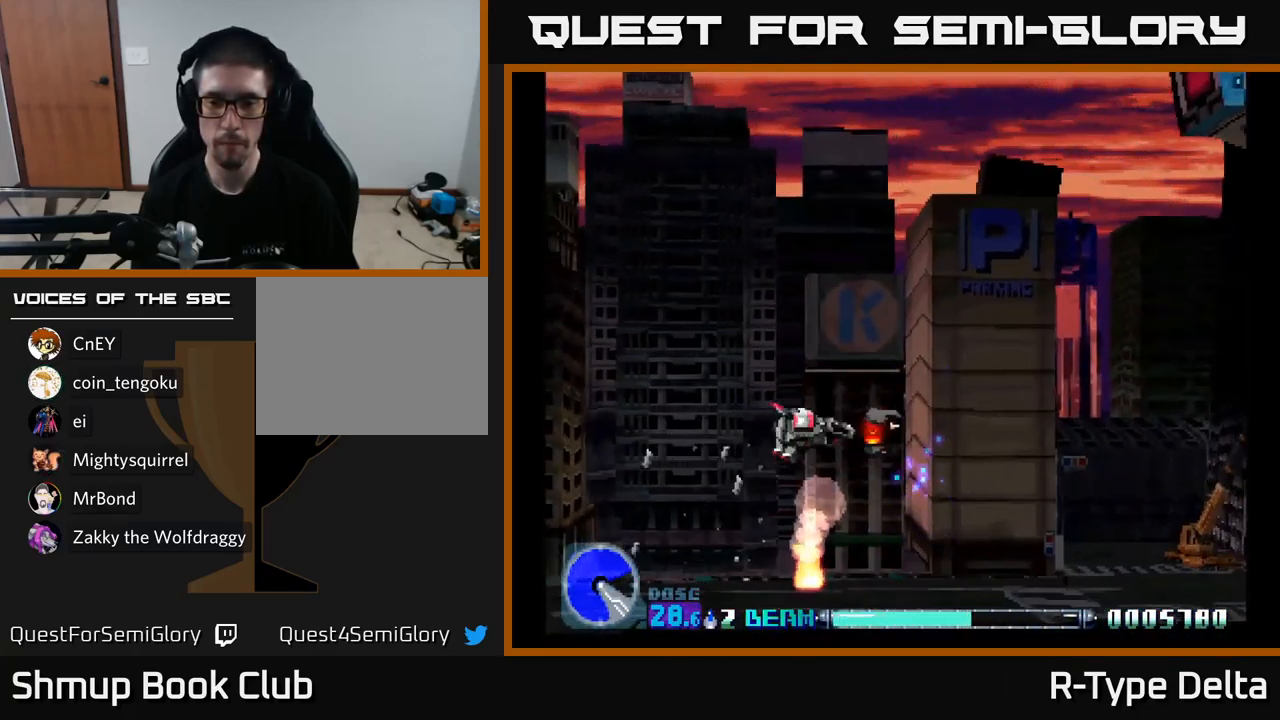
{"buttons": ["X", "DPAD_UP"], "right_stick": "center", "events": [[83, "DPAD_DOWN", "down"], [266, "DPAD_DOWN", "up"], [316, "DPAD_RIGHT", "up"], [333, "DPAD_UP", "down"]]}
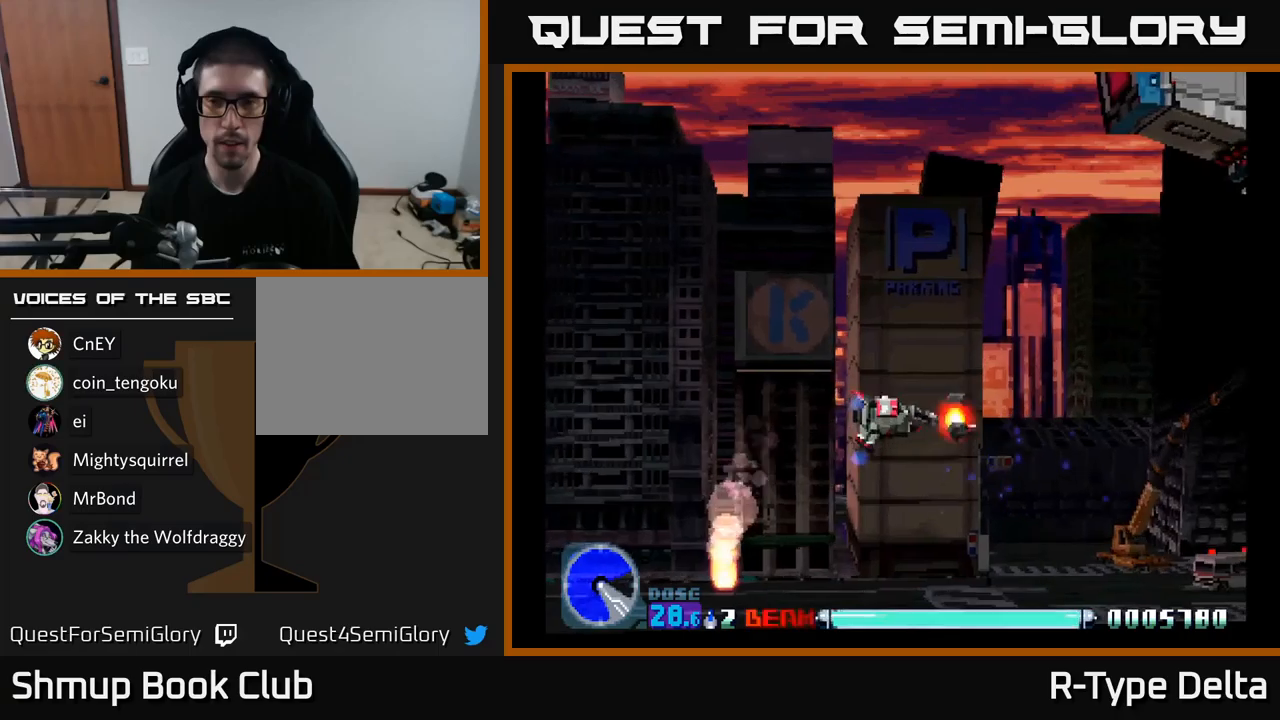
{"buttons": ["X", "DPAD_UP", "DPAD_LEFT"], "right_stick": "center", "events": [[83, "DPAD_LEFT", "down"], [333, "DPAD_LEFT", "up"], [483, "DPAD_LEFT", "down"]]}
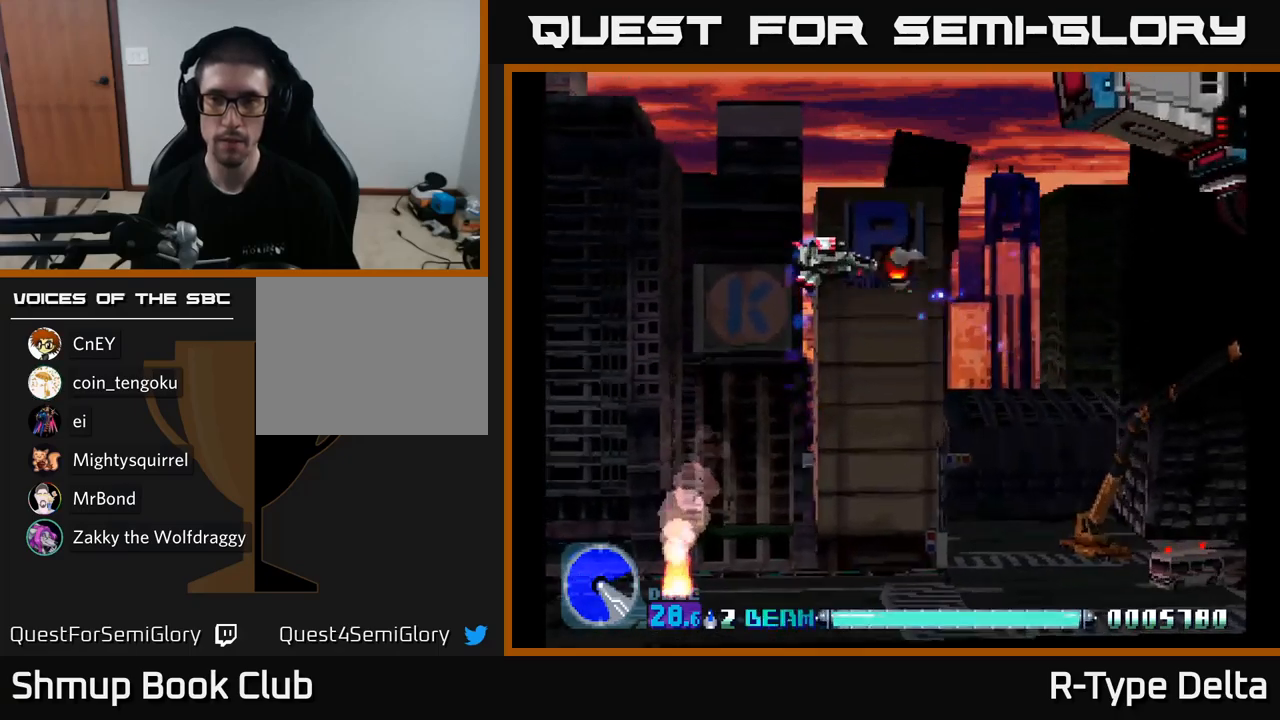
{"buttons": ["X", "DPAD_LEFT"], "right_stick": "center", "events": [[83, "DPAD_UP", "up"], [133, "DPAD_LEFT", "up"], [333, "DPAD_UP", "down"], [383, "DPAD_LEFT", "down"], [450, "DPAD_UP", "up"]]}
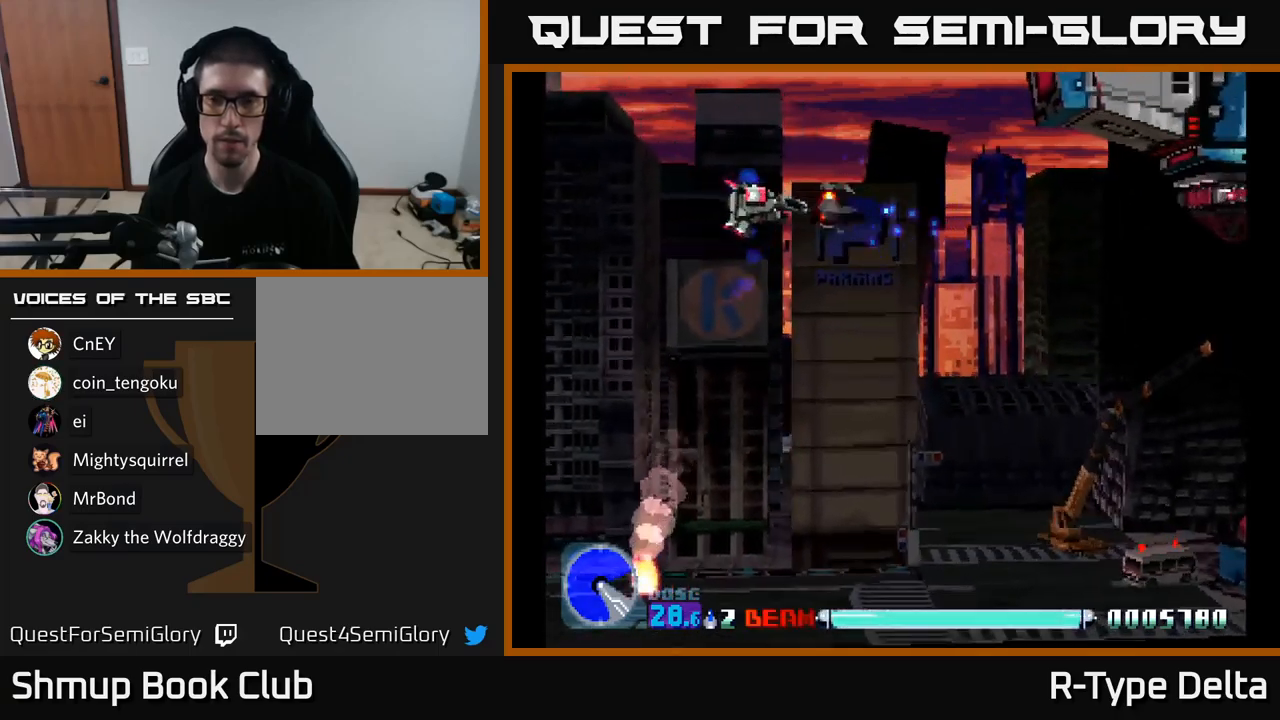
{"buttons": ["X", "DPAD_DOWN", "DPAD_RIGHT"], "right_stick": "center", "events": [[283, "DPAD_DOWN", "down"], [283, "DPAD_LEFT", "up"], [300, "A", "down"], [350, "DPAD_RIGHT", "down"], [400, "A", "up"]]}
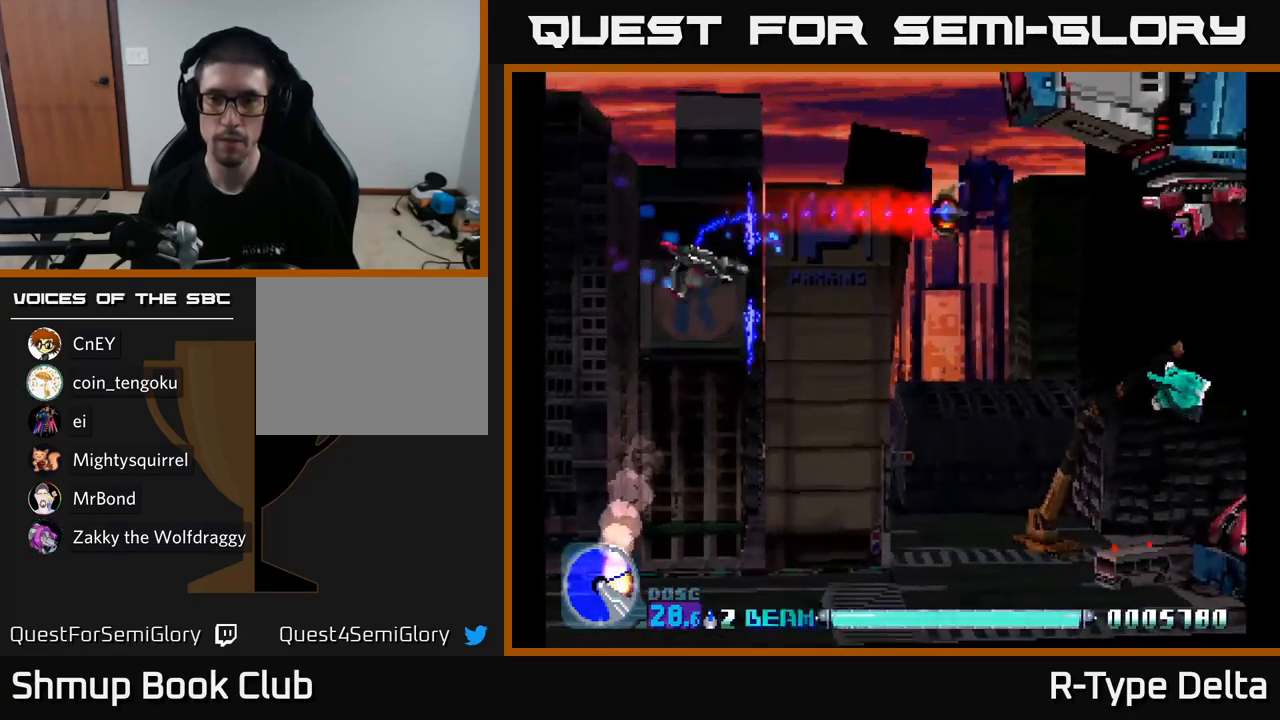
{"buttons": ["X"], "right_stick": "center", "events": [[250, "DPAD_DOWN", "up"], [300, "DPAD_RIGHT", "up"], [317, "DPAD_UP", "down"], [417, "DPAD_LEFT", "down"], [450, "DPAD_UP", "up"], [500, "DPAD_LEFT", "up"]]}
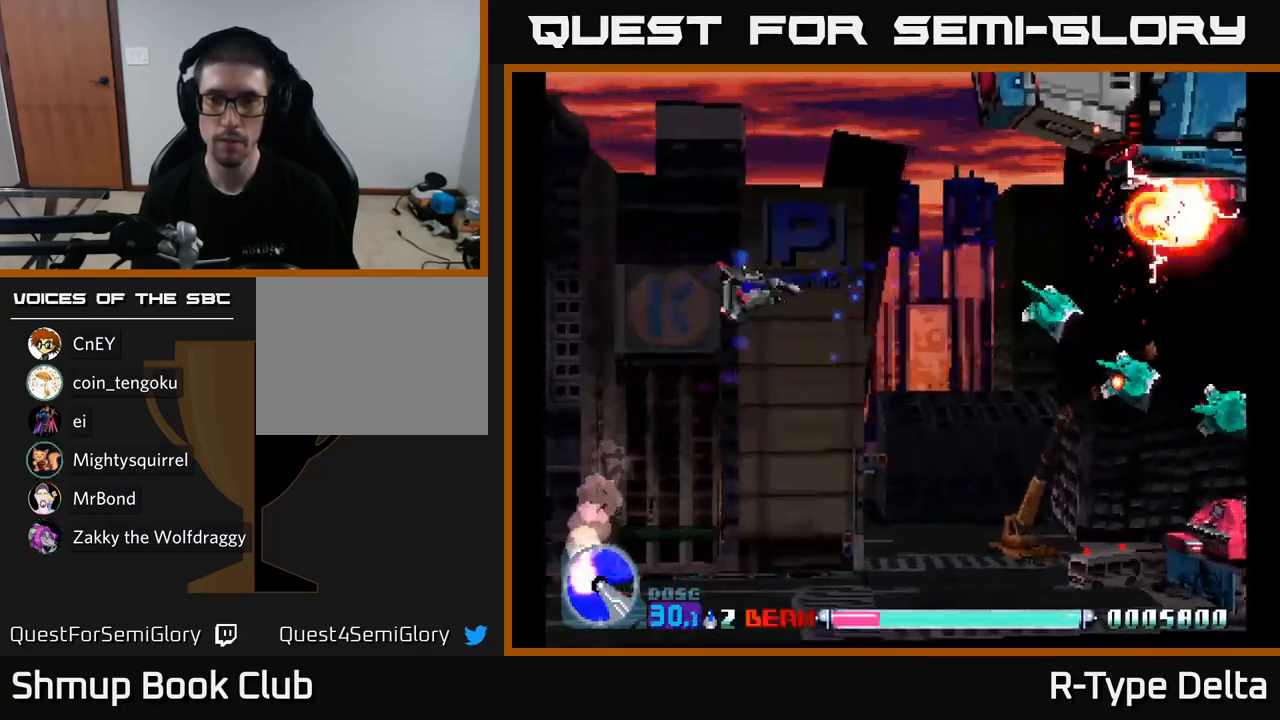
{"buttons": ["X", "DPAD_DOWN"], "right_stick": "center", "events": [[267, "A", "down"], [333, "DPAD_DOWN", "down"], [383, "A", "up"]]}
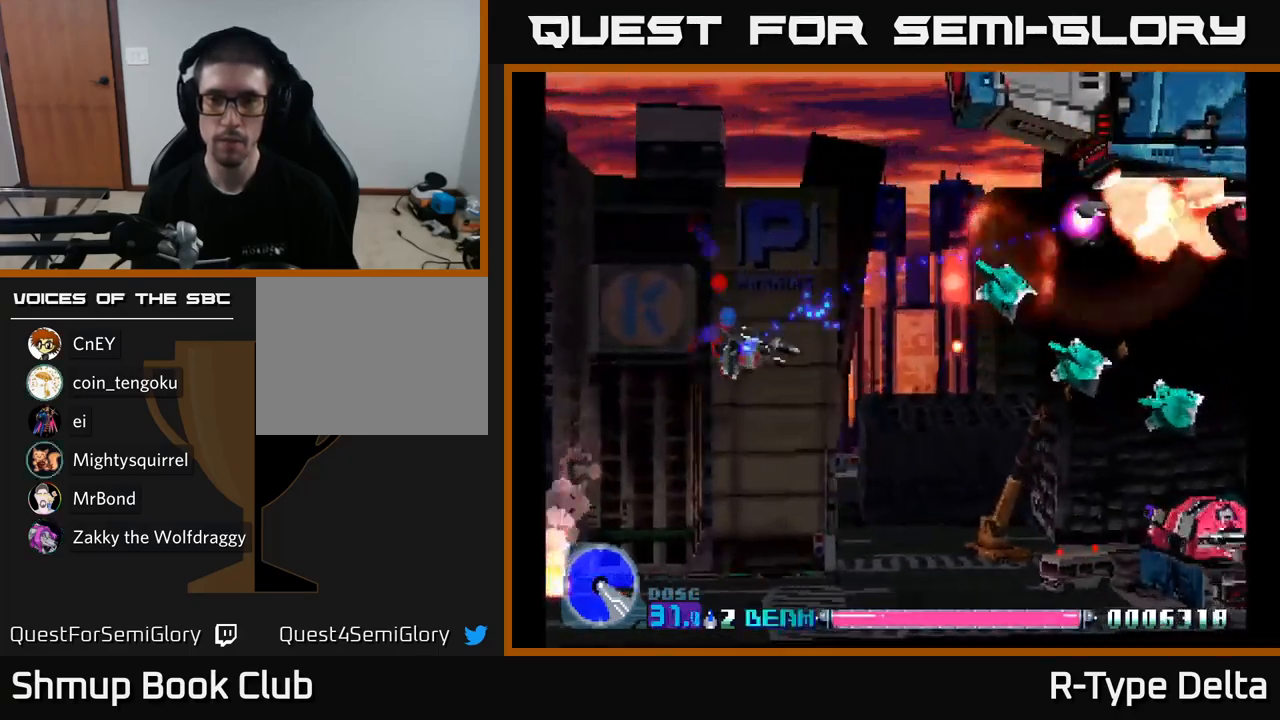
{"buttons": ["X"], "right_stick": "center", "events": [[200, "DPAD_RIGHT", "down"], [433, "DPAD_DOWN", "up"], [467, "DPAD_RIGHT", "up"]]}
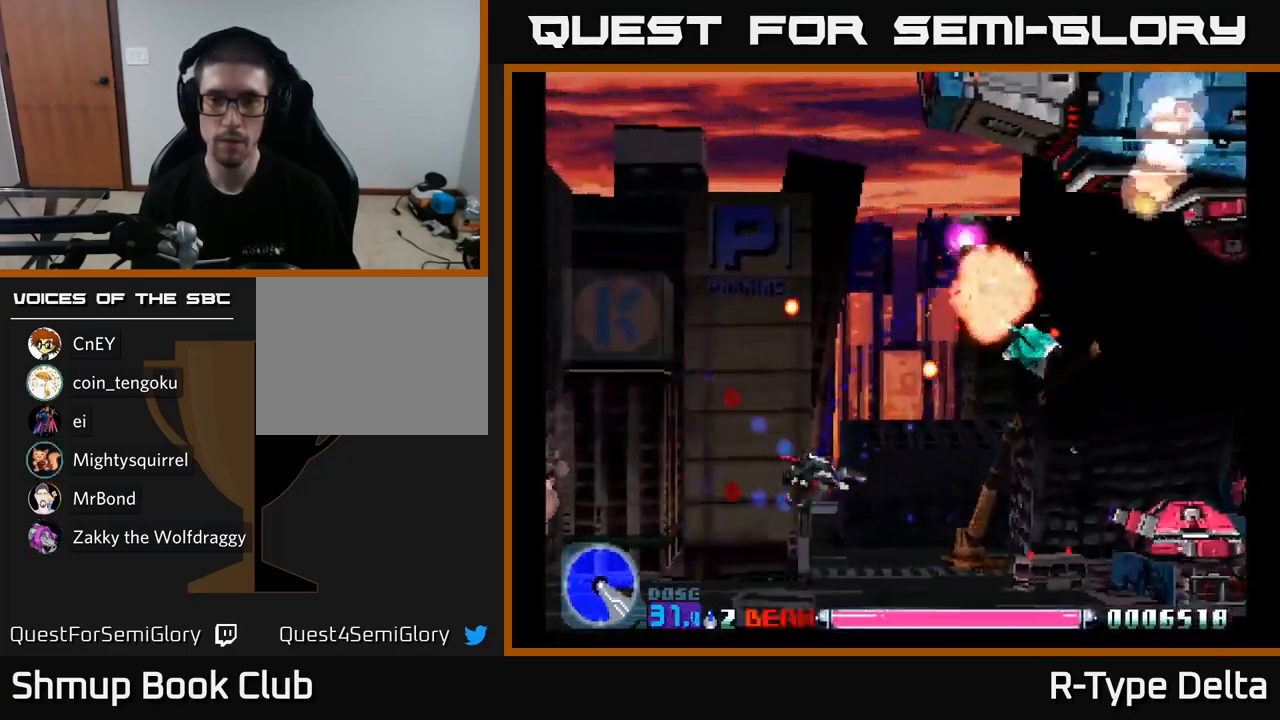
{"buttons": ["X", "DPAD_UP", "DPAD_LEFT"], "right_stick": "center", "events": [[17, "DPAD_UP", "down"], [83, "DPAD_UP", "up"], [133, "DPAD_DOWN", "down"], [267, "DPAD_RIGHT", "down"], [350, "DPAD_DOWN", "up"], [433, "DPAD_RIGHT", "up"], [433, "DPAD_UP", "down"], [483, "DPAD_LEFT", "down"]]}
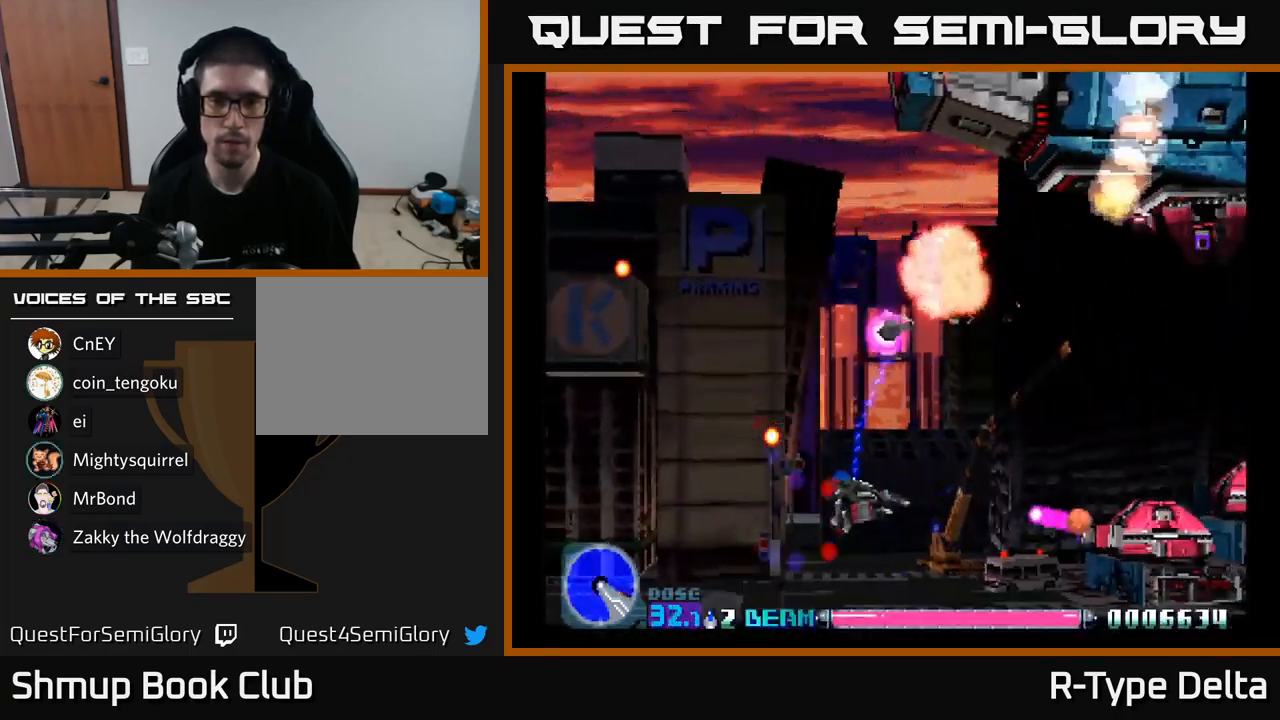
{"buttons": ["X", "DPAD_UP"], "right_stick": "center", "events": [[100, "DPAD_LEFT", "up"], [283, "DPAD_LEFT", "down"], [417, "DPAD_LEFT", "up"]]}
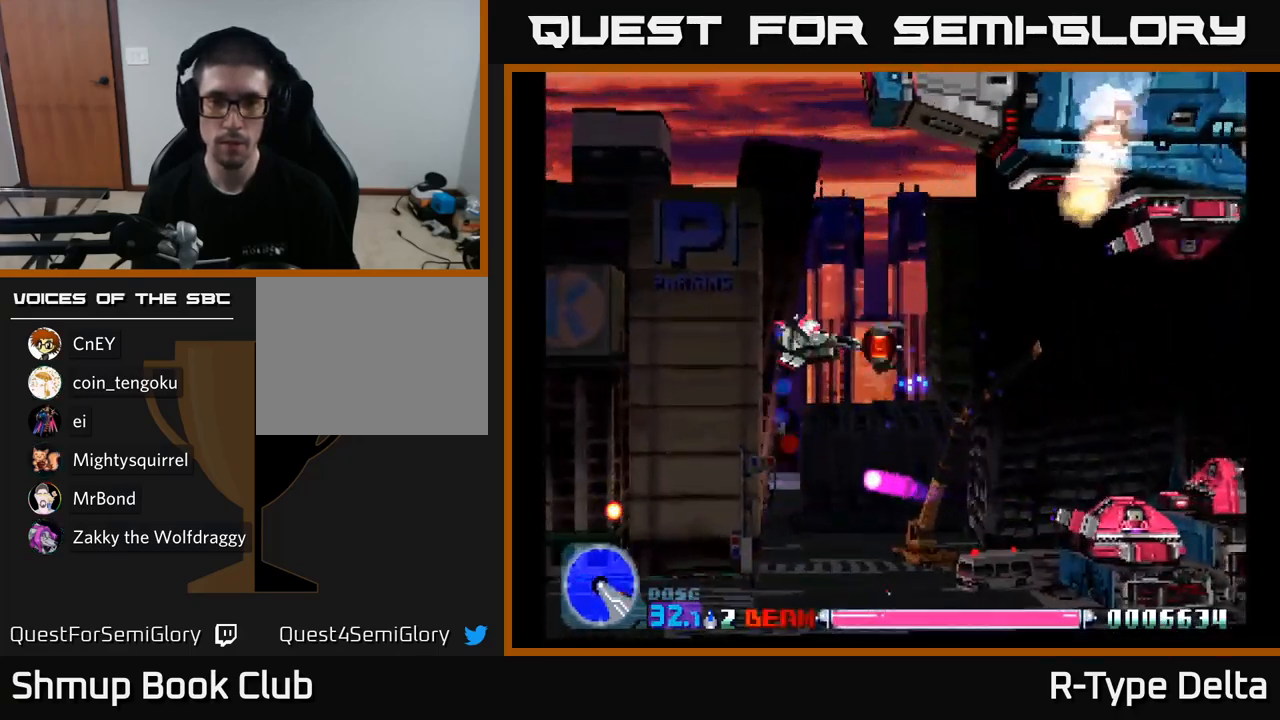
{"buttons": ["X", "DPAD_DOWN"], "right_stick": "center", "events": [[333, "DPAD_LEFT", "down"], [350, "A", "down"], [367, "DPAD_UP", "up"], [417, "DPAD_DOWN", "down"], [483, "A", "up"], [483, "DPAD_LEFT", "up"]]}
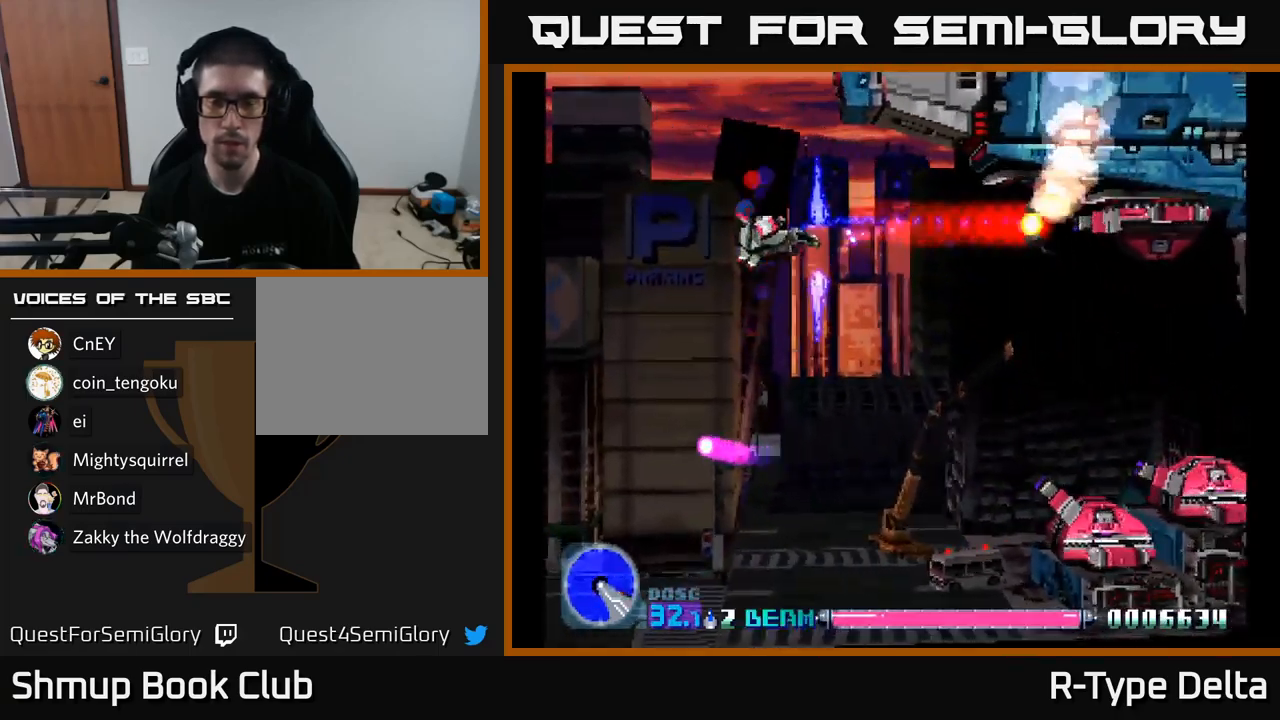
{"buttons": ["A", "X", "DPAD_UP"], "right_stick": "center", "events": [[300, "DPAD_DOWN", "up"], [383, "DPAD_LEFT", "down"], [383, "DPAD_UP", "down"], [433, "DPAD_LEFT", "up"], [450, "A", "down"]]}
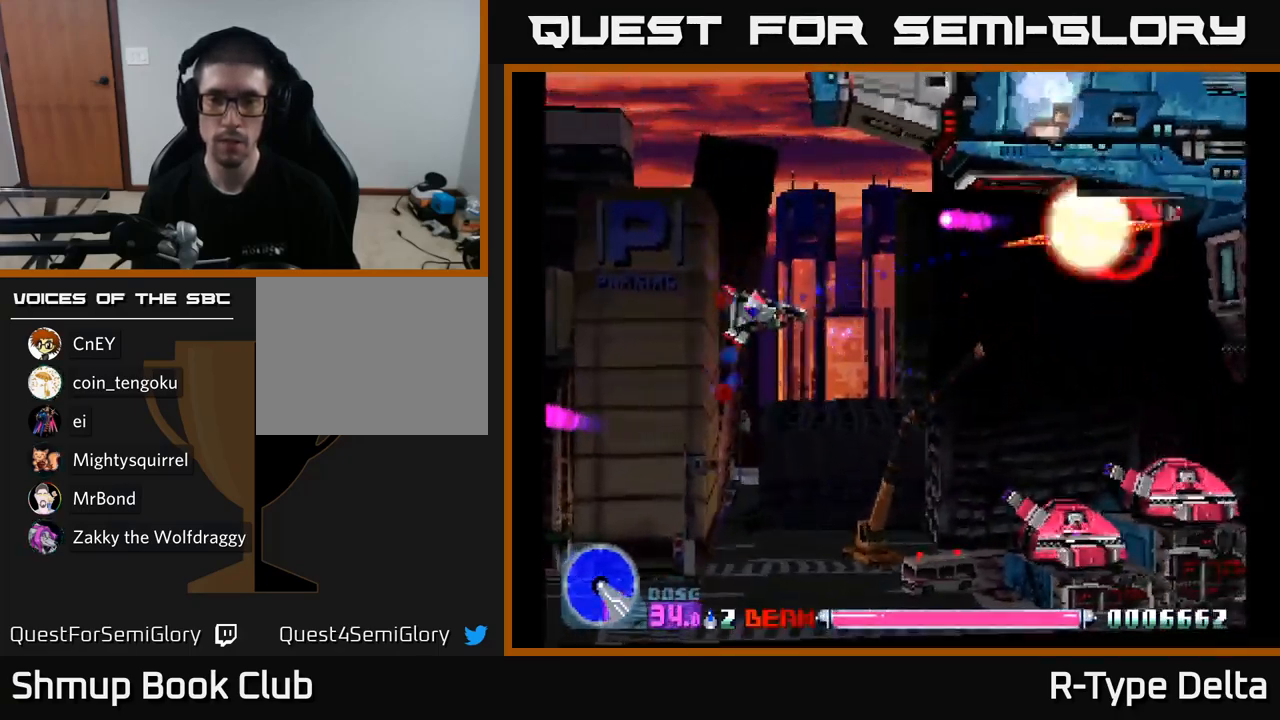
{"buttons": ["X", "DPAD_RIGHT"], "right_stick": "center", "events": [[17, "DPAD_RIGHT", "down"], [84, "DPAD_UP", "up"], [100, "A", "up"]]}
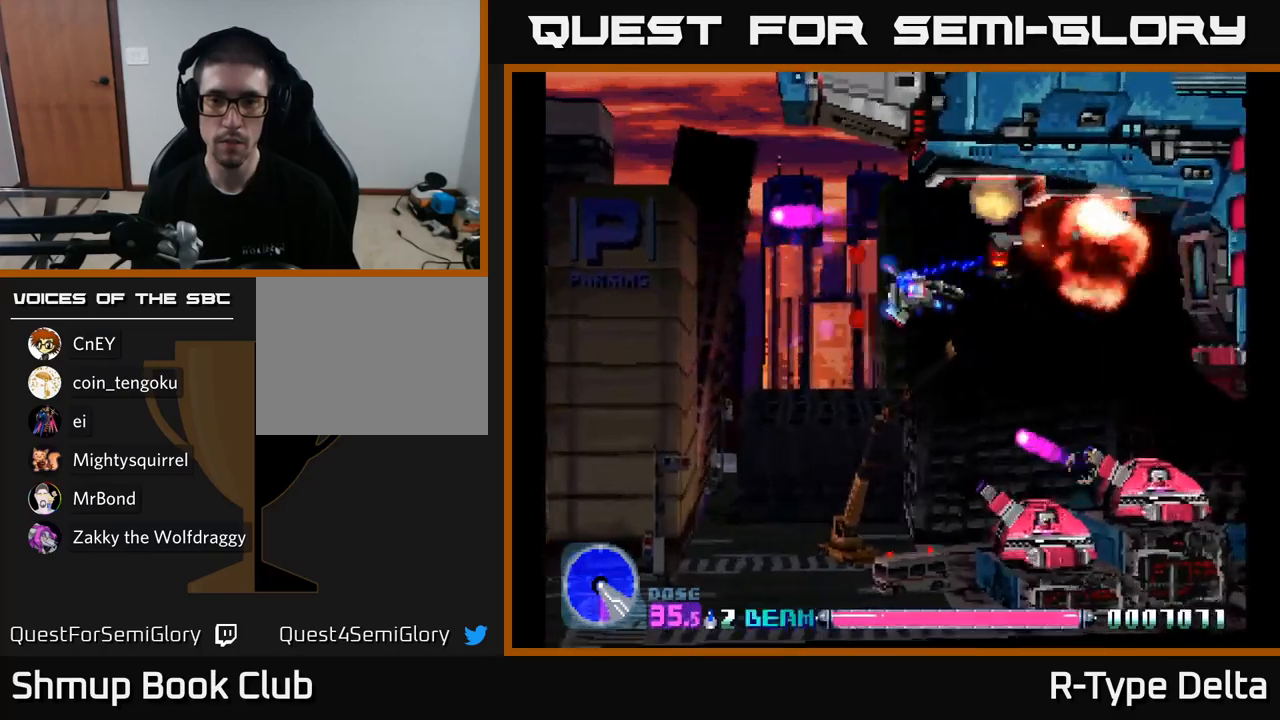
{"buttons": ["X", "DPAD_RIGHT"], "right_stick": "center"}
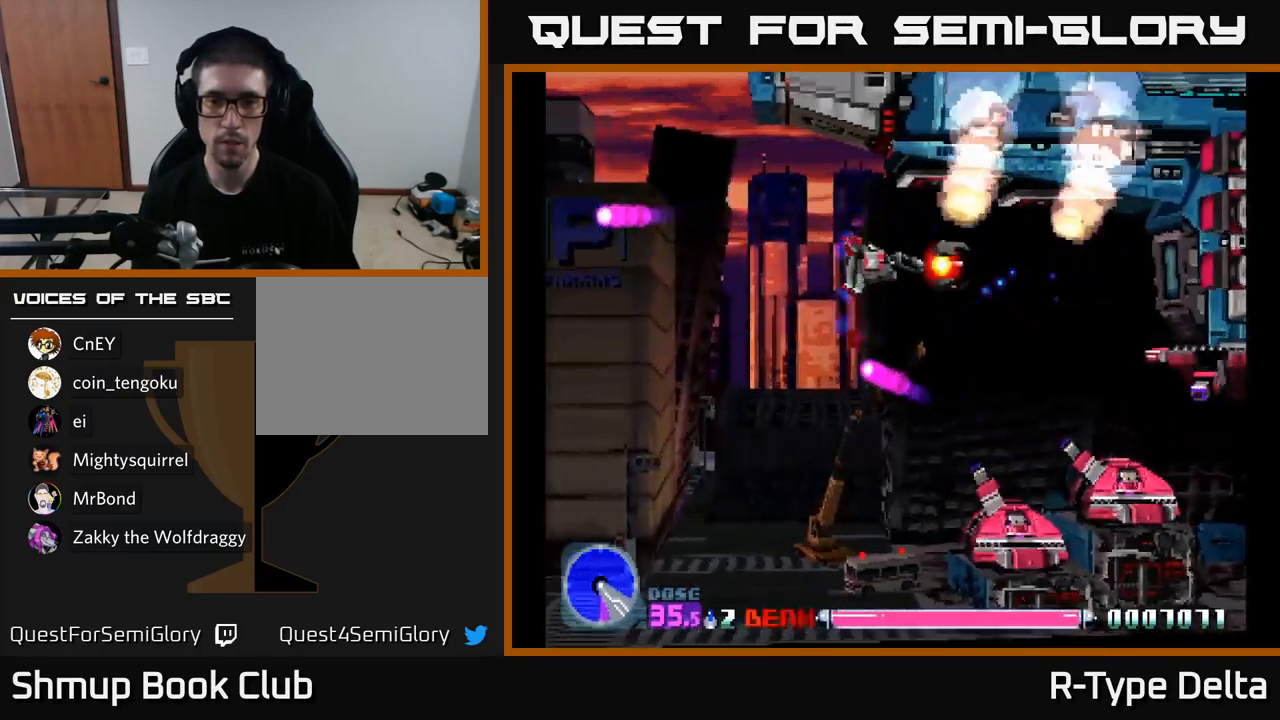
{"buttons": ["X", "DPAD_DOWN", "DPAD_LEFT"], "right_stick": "center", "events": [[17, "DPAD_DOWN", "down"], [67, "DPAD_RIGHT", "up"], [184, "DPAD_LEFT", "down"]]}
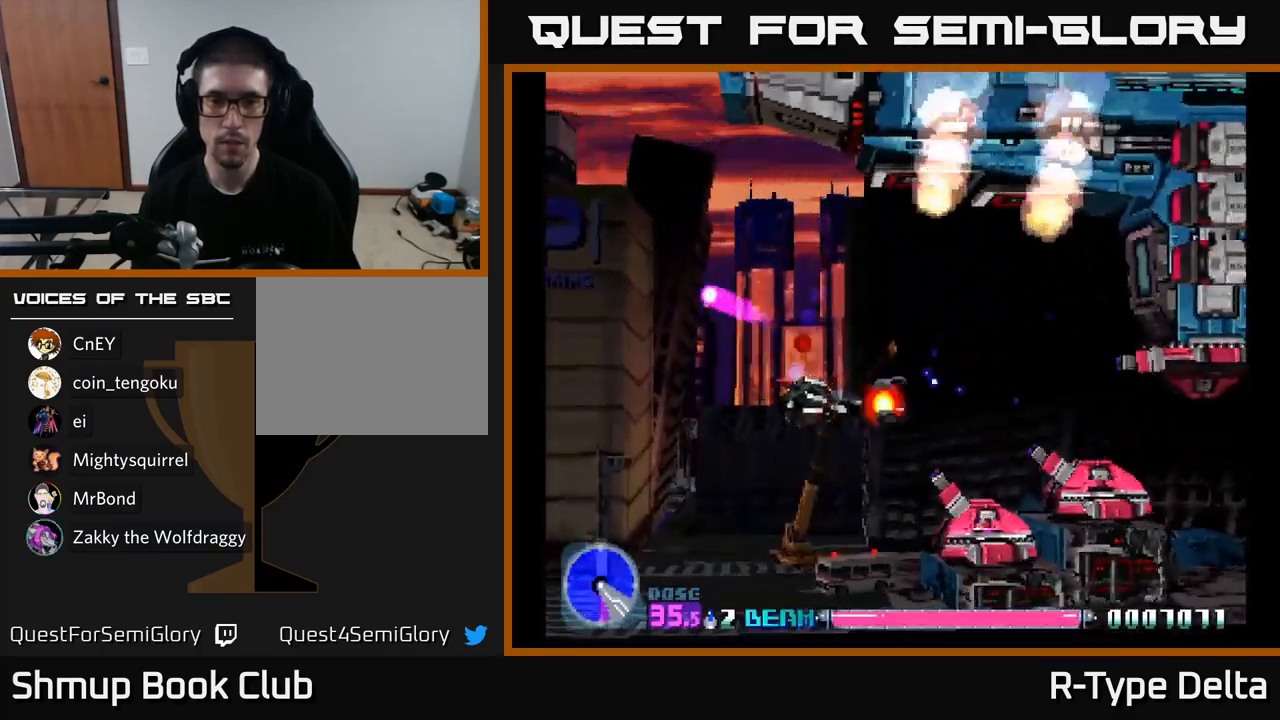
{"buttons": ["X", "DPAD_LEFT"], "right_stick": "center", "events": [[117, "DPAD_LEFT", "up"], [334, "A", "down"], [367, "DPAD_DOWN", "up"], [367, "DPAD_LEFT", "down"], [467, "A", "up"]]}
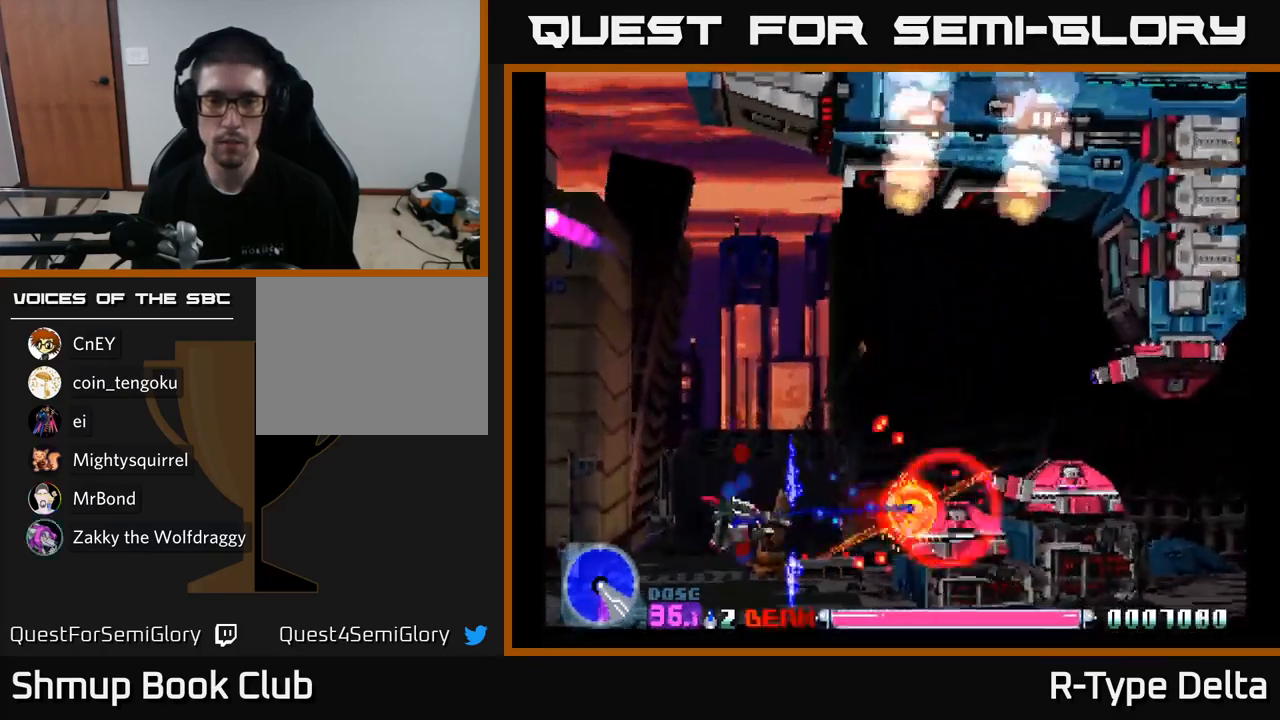
{"buttons": ["A", "X", "DPAD_RIGHT"], "right_stick": "center", "events": [[284, "DPAD_LEFT", "up"], [417, "DPAD_RIGHT", "down"], [500, "A", "down"]]}
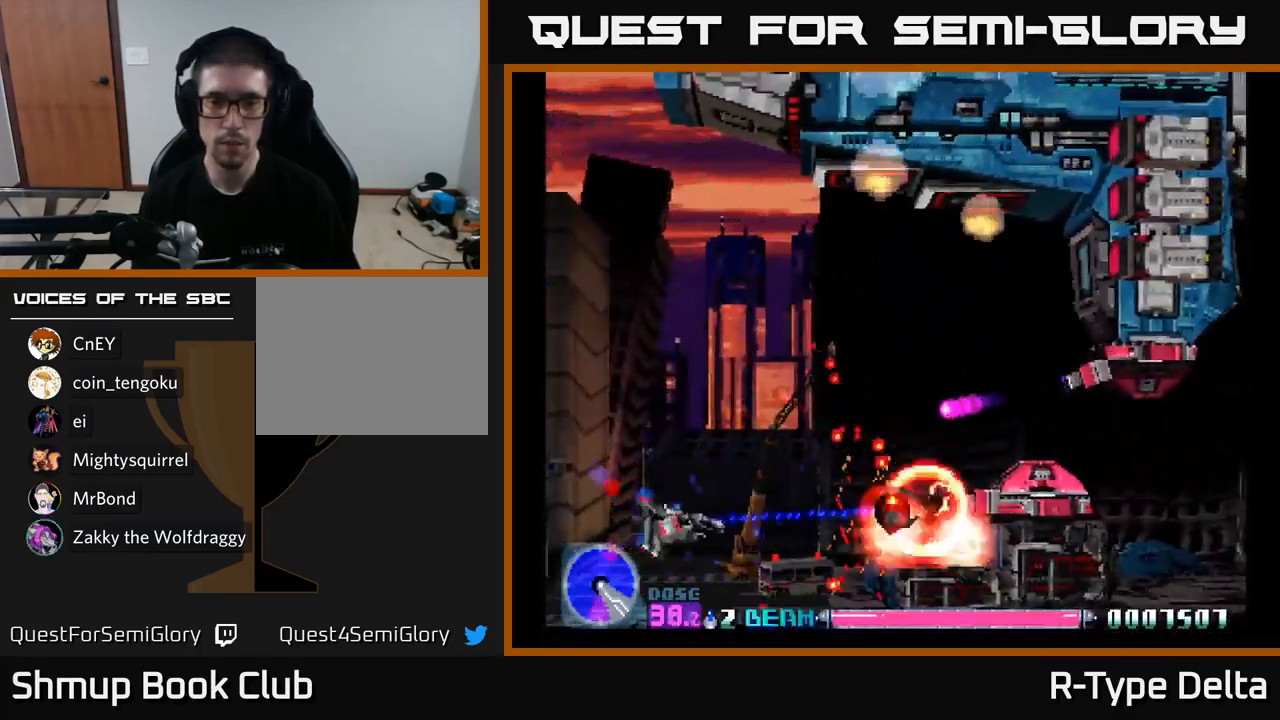
{"buttons": ["X", "DPAD_UP", "DPAD_LEFT"], "right_stick": "center", "events": [[117, "DPAD_UP", "down"], [134, "A", "up"], [150, "DPAD_RIGHT", "up"], [234, "DPAD_LEFT", "down"]]}
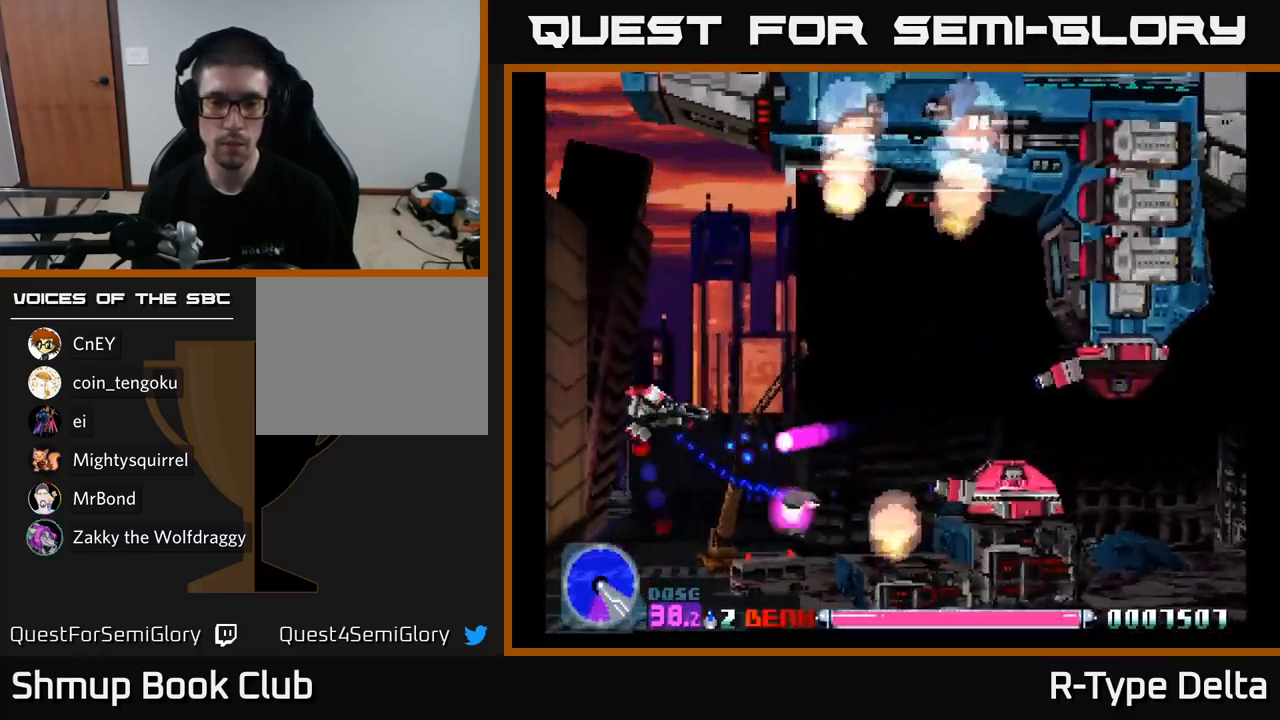
{"buttons": ["X", "DPAD_DOWN"], "right_stick": "center", "events": [[150, "DPAD_LEFT", "up"], [350, "DPAD_UP", "up"], [400, "DPAD_DOWN", "down"]]}
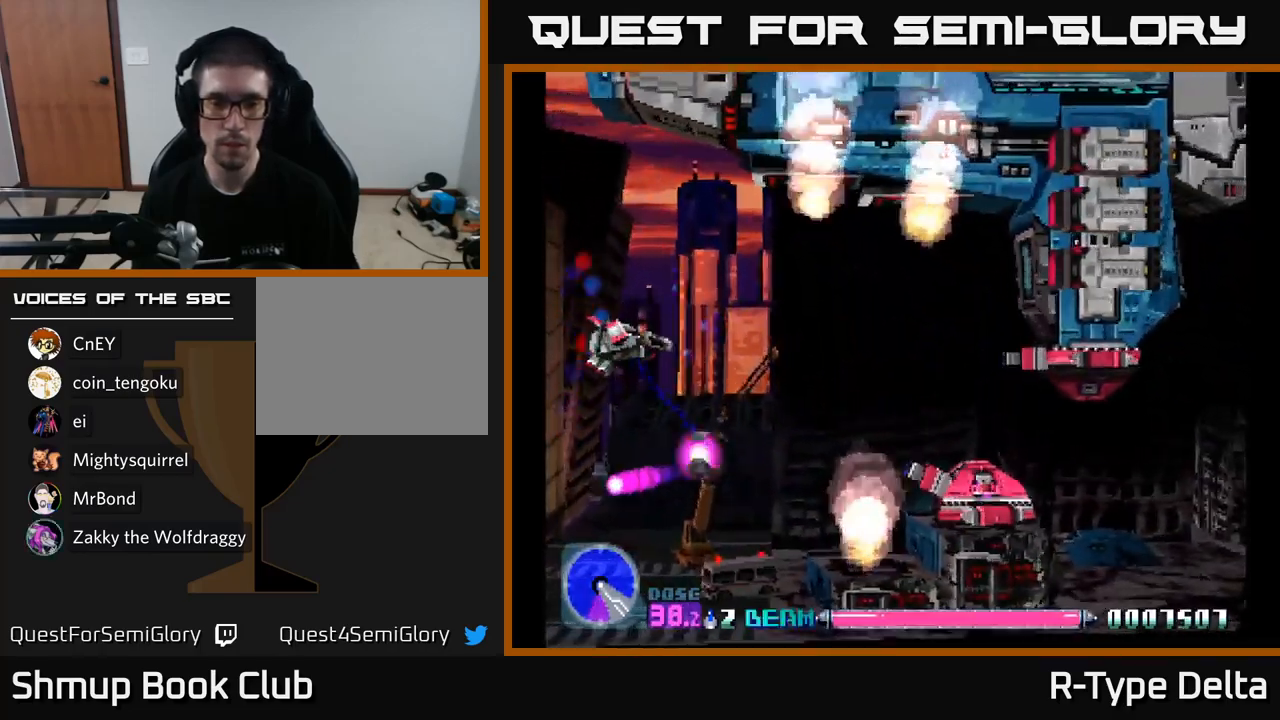
{"buttons": ["X", "DPAD_DOWN", "DPAD_RIGHT"], "right_stick": "center", "events": [[200, "DPAD_RIGHT", "down"], [350, "DPAD_DOWN", "up"], [500, "DPAD_DOWN", "down"]]}
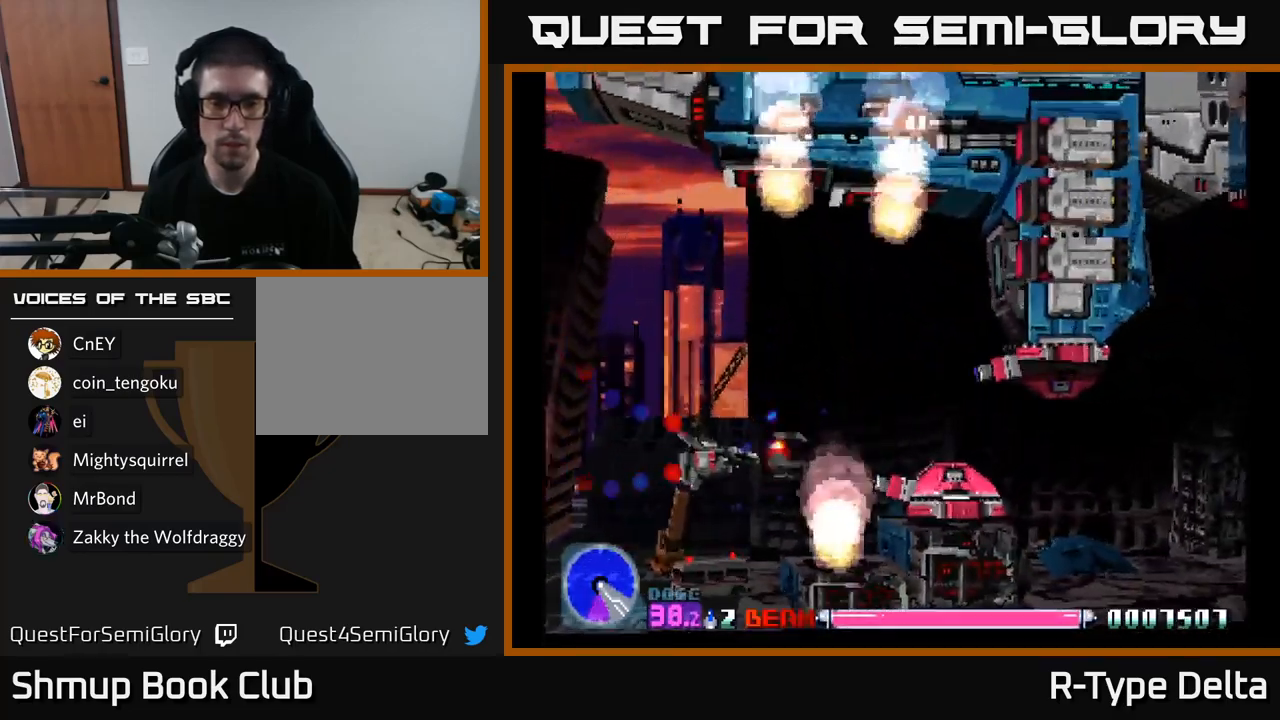
{"buttons": ["X"], "right_stick": "center", "events": [[17, "DPAD_RIGHT", "up"], [34, "A", "down"], [50, "DPAD_DOWN", "up"], [67, "DPAD_LEFT", "down"], [167, "A", "up"], [217, "DPAD_UP", "down"], [400, "DPAD_LEFT", "up"], [400, "DPAD_UP", "up"]]}